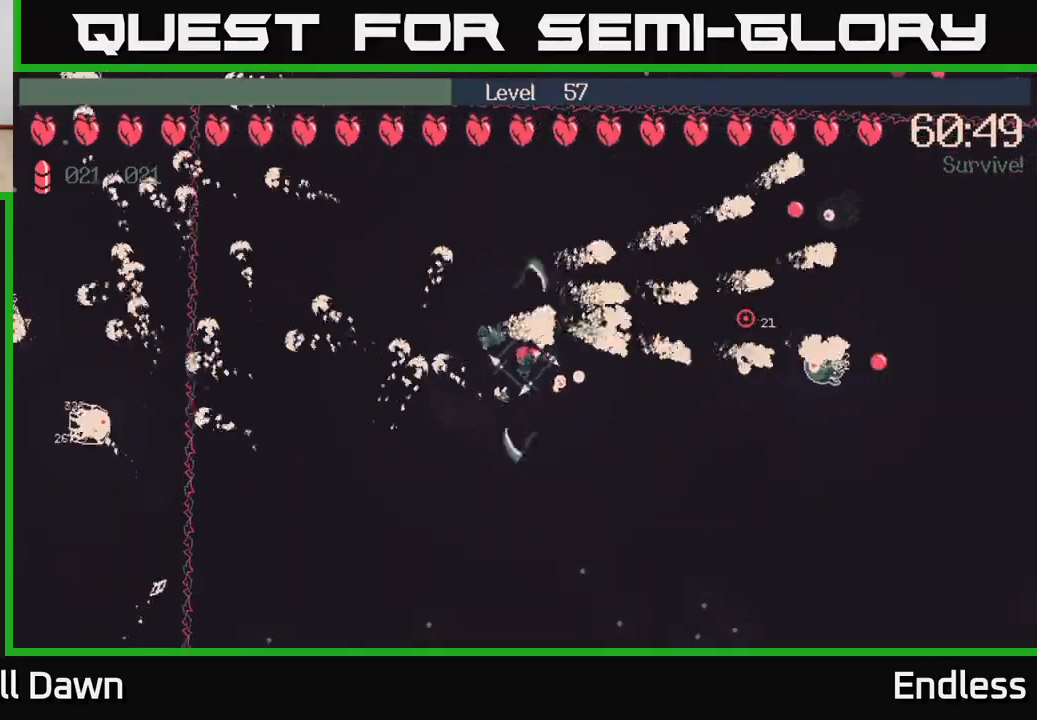
Gameplay with a controller (Xbox layout); each line is a JSON object with the inputs held at the frame after it. "events" lists button and stick changes between this image and that frame as [ms after this image, input, new state], when the widget could be followed in between.
{"buttons": [], "left_stick": "center", "right_stick": "center", "events": []}
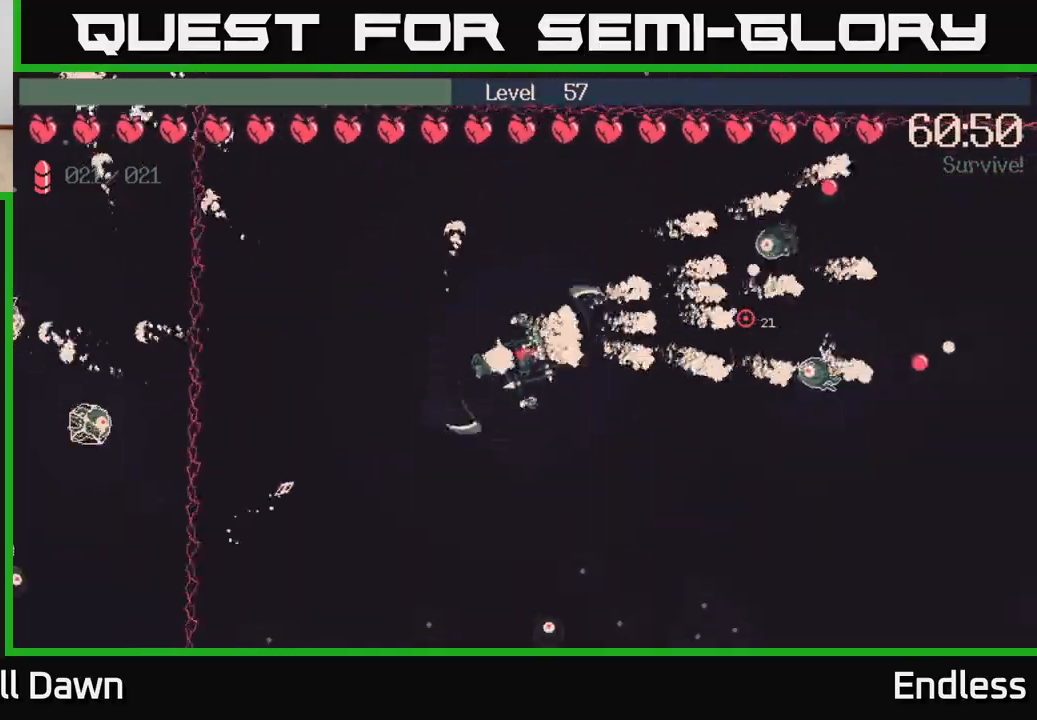
{"buttons": [], "left_stick": "center", "right_stick": "center", "events": []}
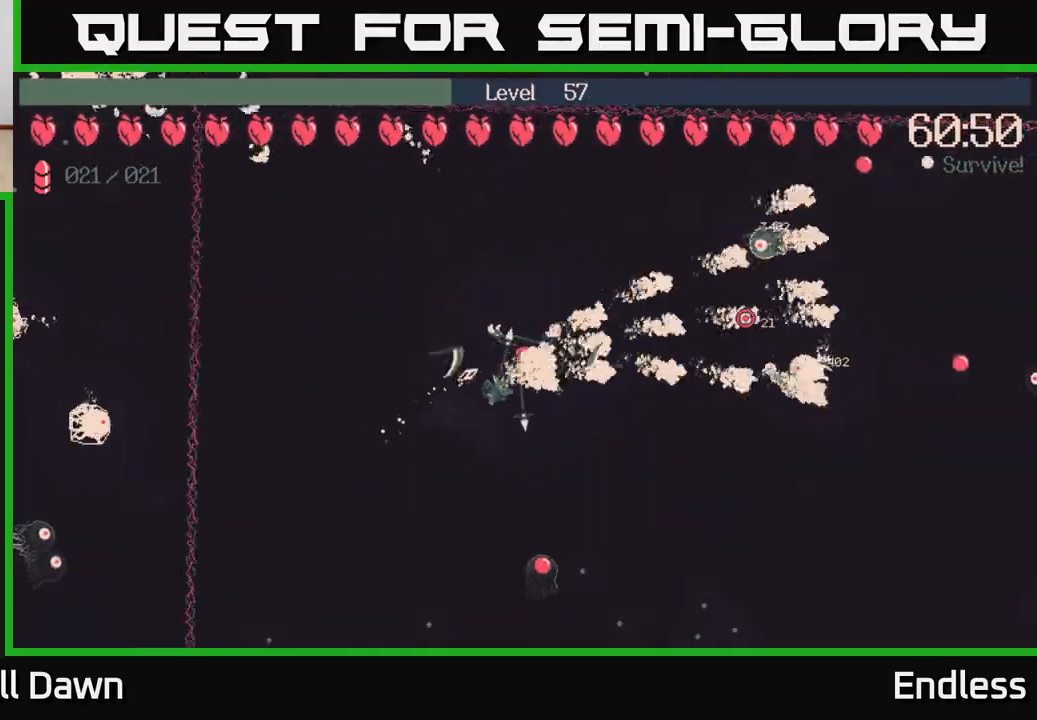
{"buttons": [], "left_stick": "center", "right_stick": "center", "events": []}
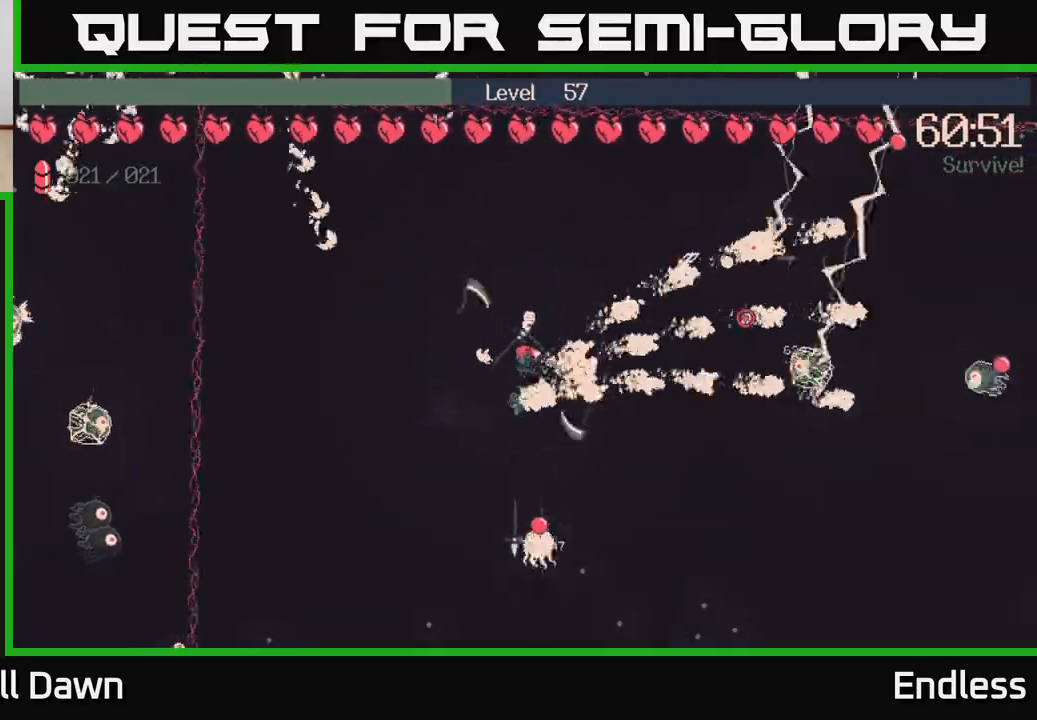
{"buttons": [], "left_stick": "center", "right_stick": "center", "events": []}
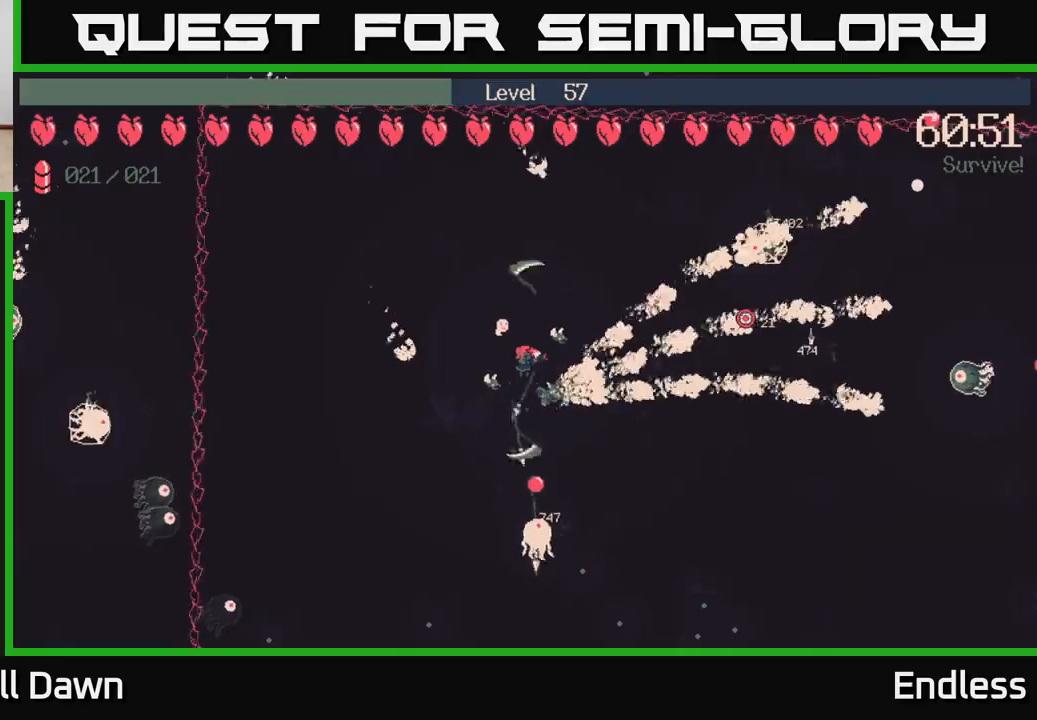
{"buttons": [], "left_stick": "center", "right_stick": "center", "events": [[67, "left_stick", "up"], [183, "left_stick", "up-right"], [233, "L2", "down"], [283, "left_stick", "right"], [367, "L2", "up"], [400, "left_stick", "center"]]}
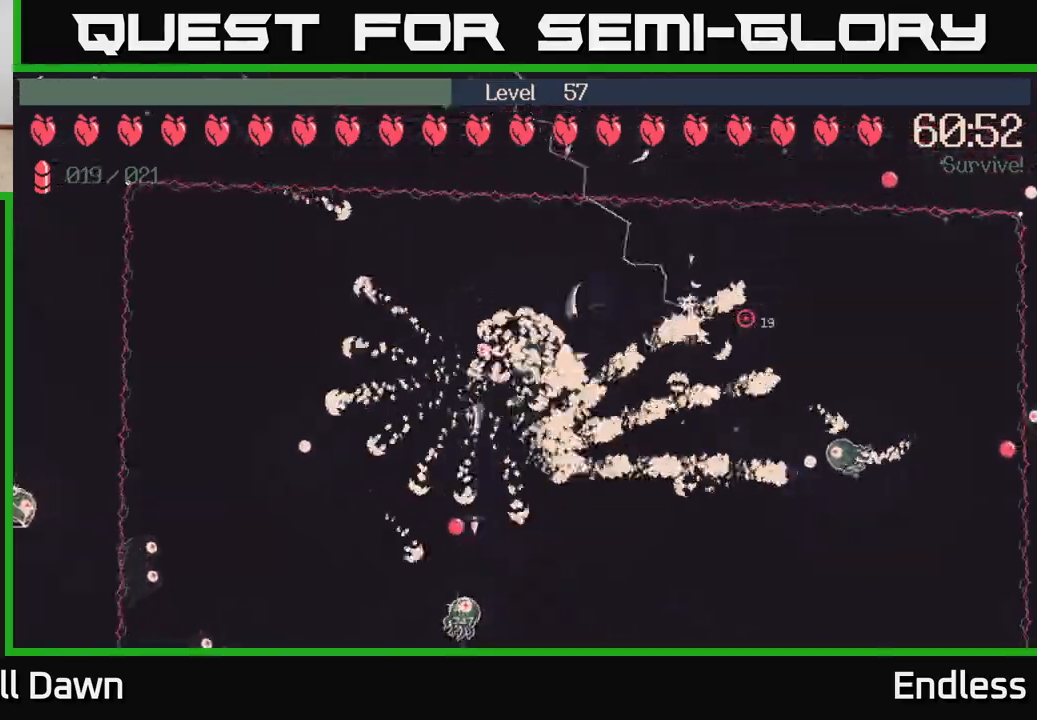
{"buttons": [], "left_stick": "down-right", "right_stick": "center", "events": [[350, "left_stick", "down-right"]]}
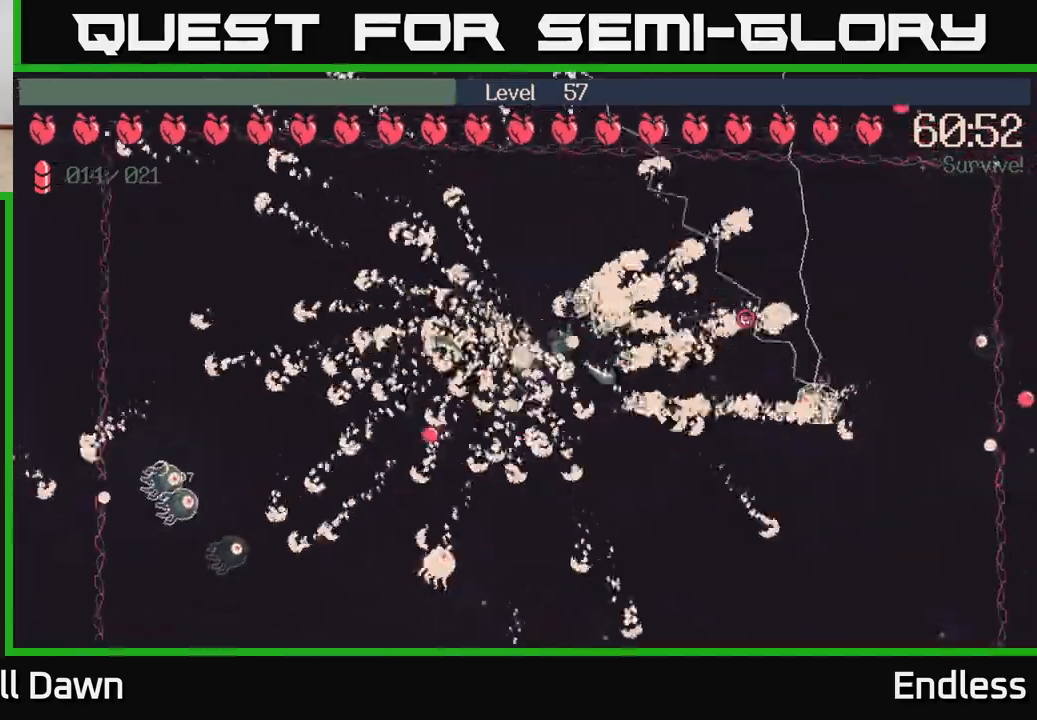
{"buttons": [], "left_stick": "center", "right_stick": "center", "events": [[67, "left_stick", "center"]]}
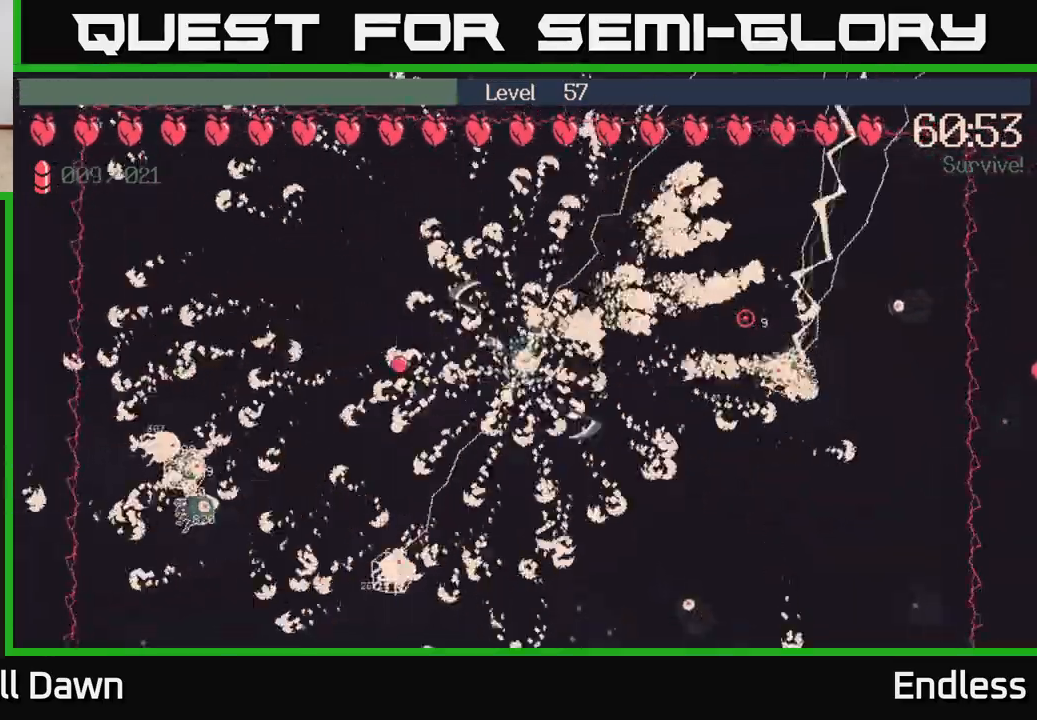
{"buttons": [], "left_stick": "center", "right_stick": "center", "events": []}
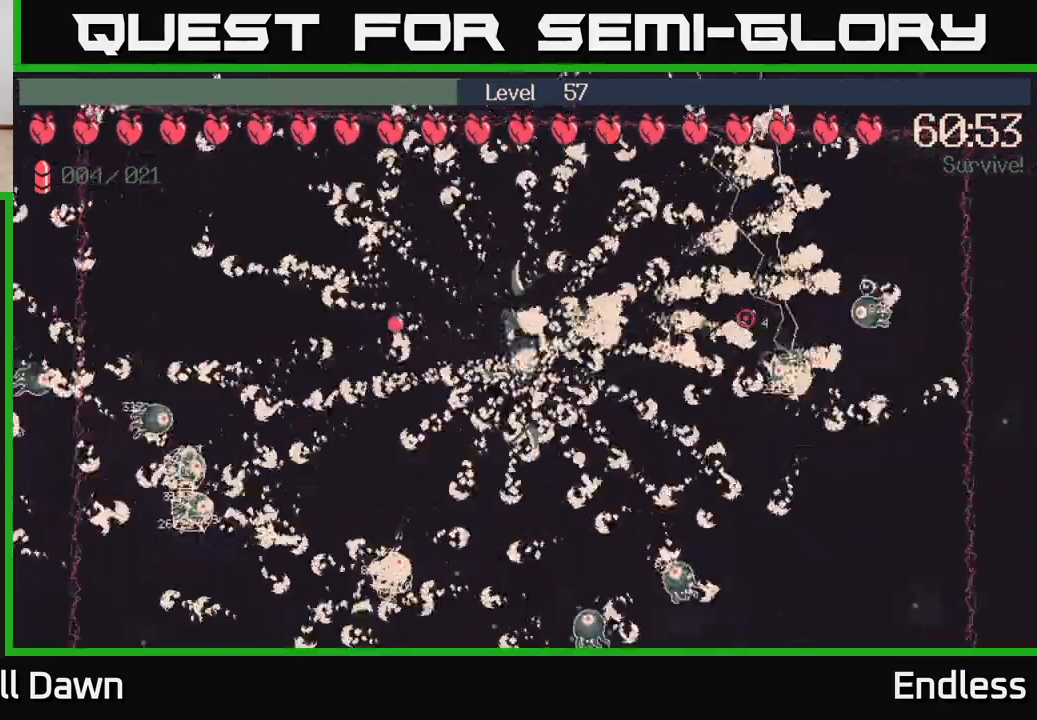
{"buttons": [], "left_stick": "center", "right_stick": "center", "events": []}
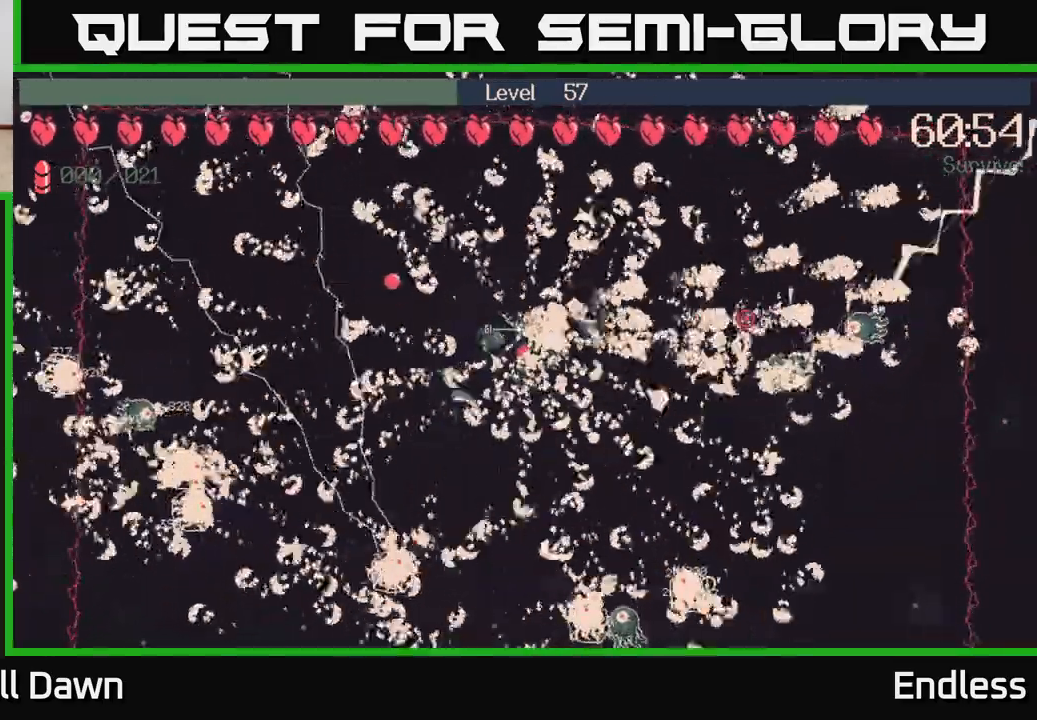
{"buttons": [], "left_stick": "center", "right_stick": "center", "events": [[183, "left_stick", "down"], [250, "left_stick", "down-right"], [350, "left_stick", "center"]]}
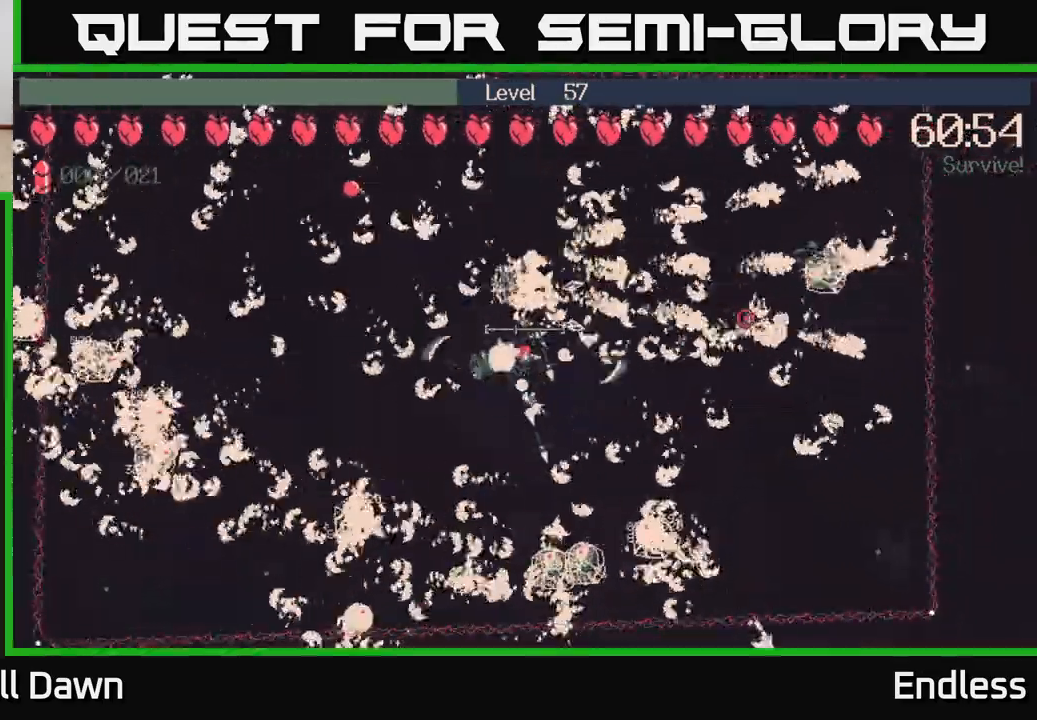
{"buttons": [], "left_stick": "center", "right_stick": "center", "events": []}
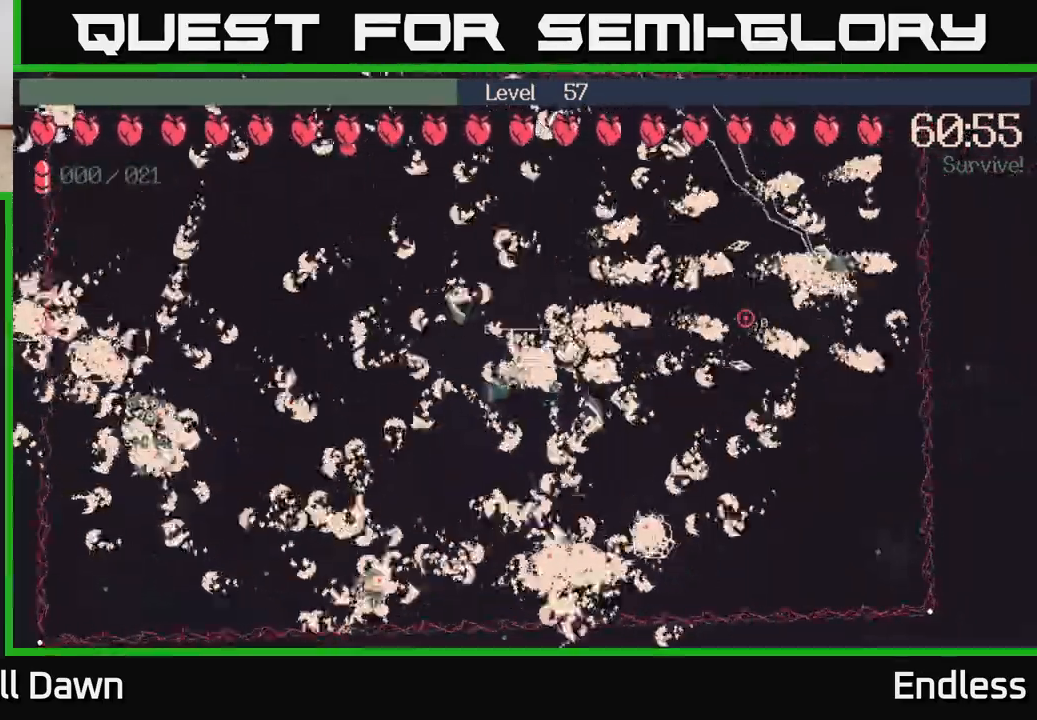
{"buttons": [], "left_stick": "center", "right_stick": "center", "events": []}
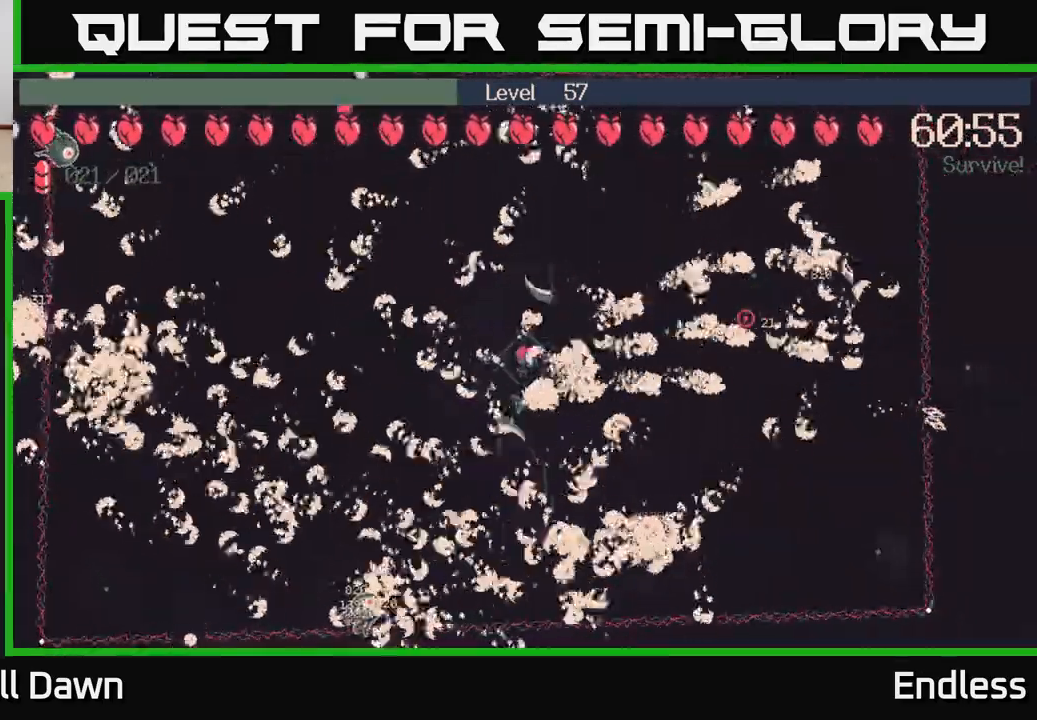
{"buttons": [], "left_stick": "center", "right_stick": "center", "events": []}
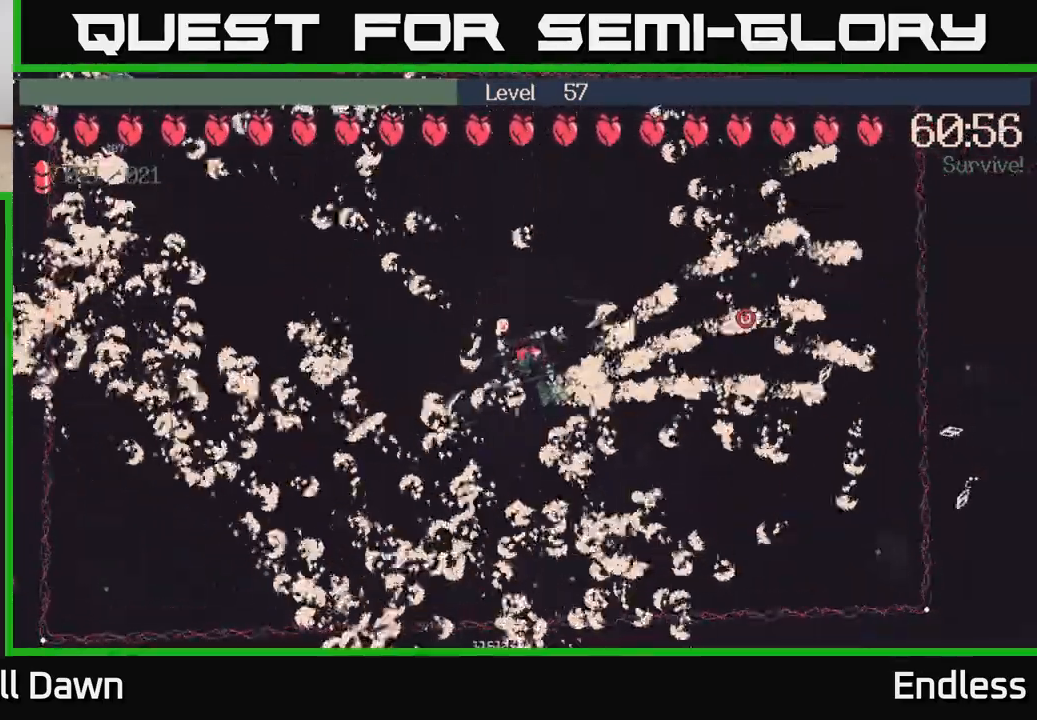
{"buttons": [], "left_stick": "center", "right_stick": "center", "events": []}
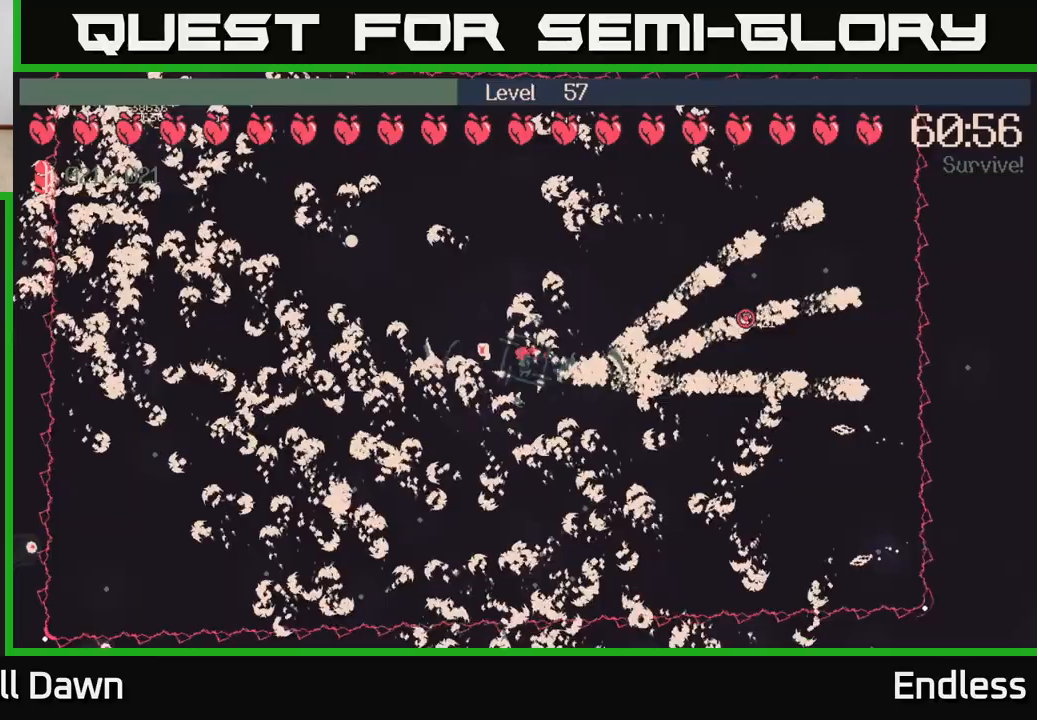
{"buttons": [], "left_stick": "right", "right_stick": "center", "events": [[433, "left_stick", "right"]]}
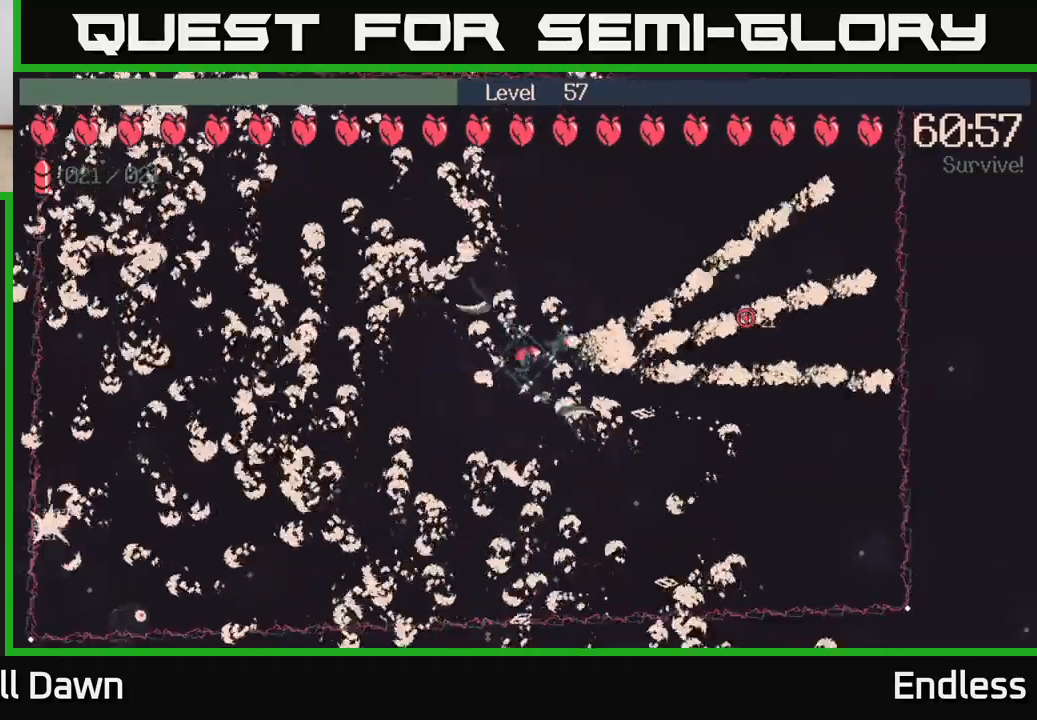
{"buttons": [], "left_stick": "right", "right_stick": "center", "events": [[150, "left_stick", "down-right"], [483, "left_stick", "right"]]}
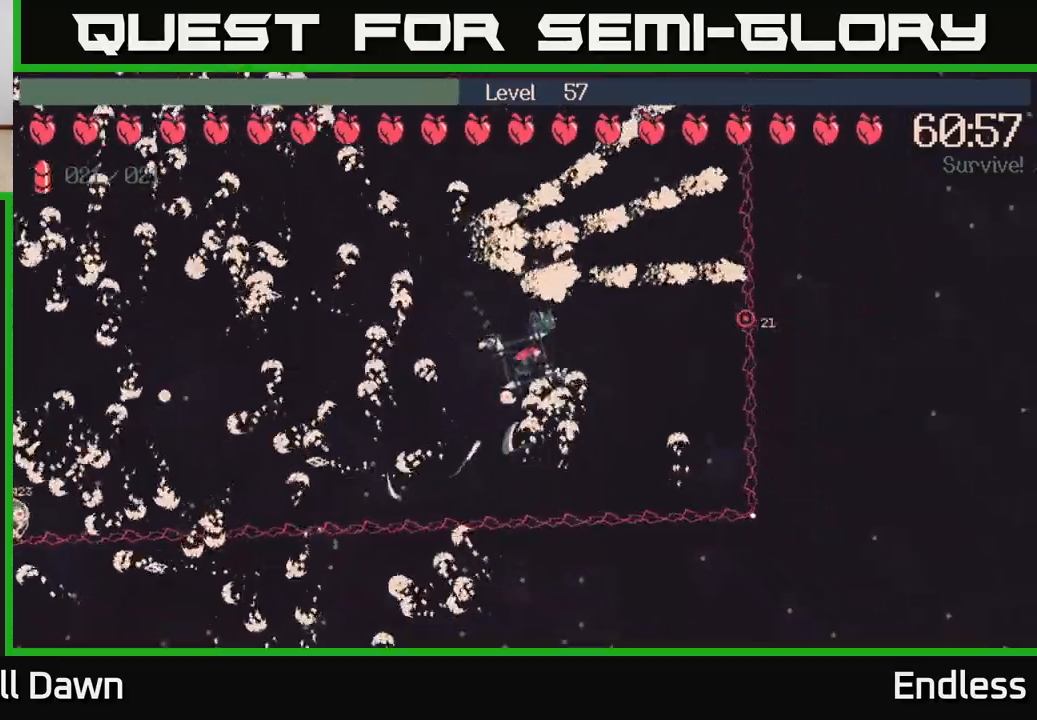
{"buttons": [], "left_stick": "center", "right_stick": "center", "events": [[167, "left_stick", "up"], [267, "left_stick", "up-left"], [383, "left_stick", "center"]]}
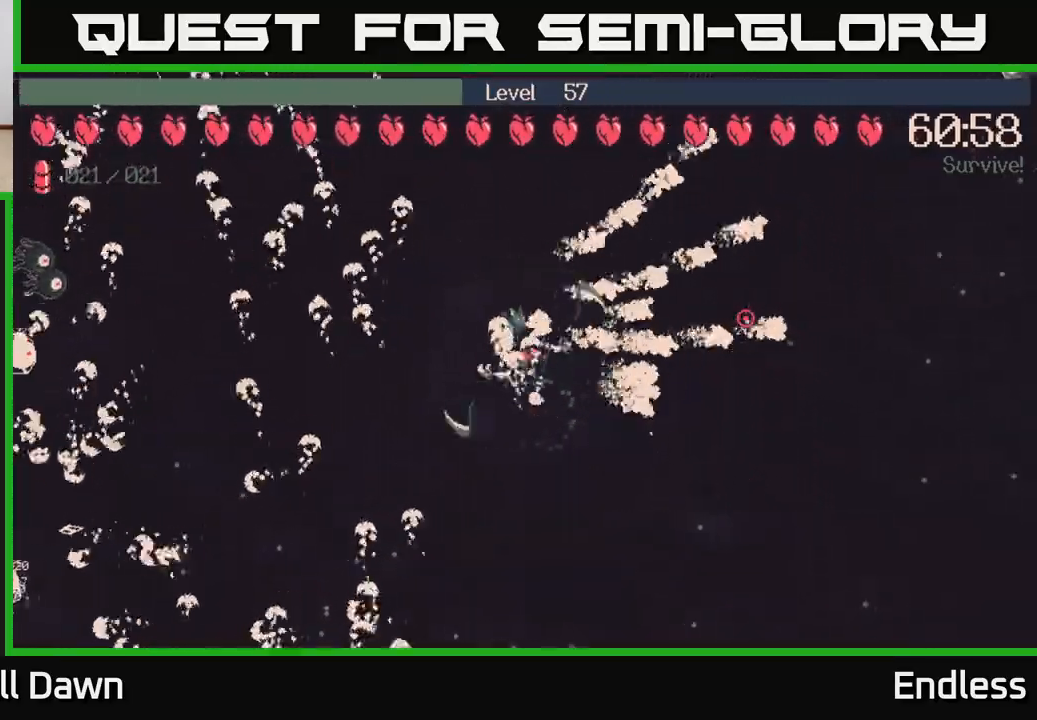
{"buttons": [], "left_stick": "center", "right_stick": "center", "events": []}
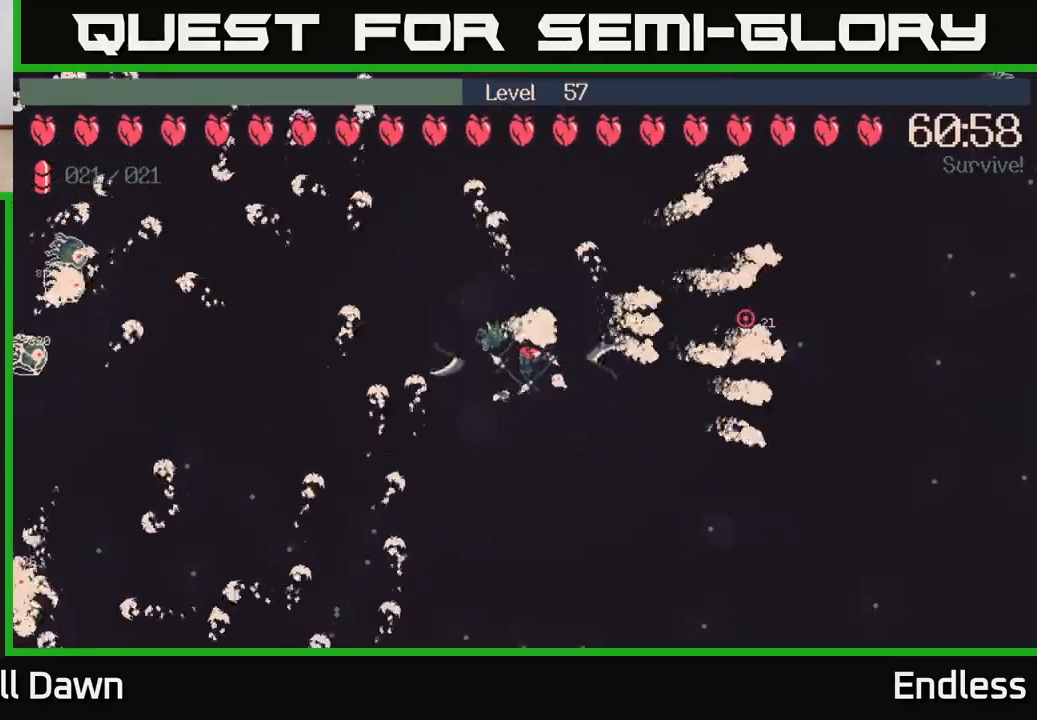
{"buttons": [], "left_stick": "center", "right_stick": "center", "events": []}
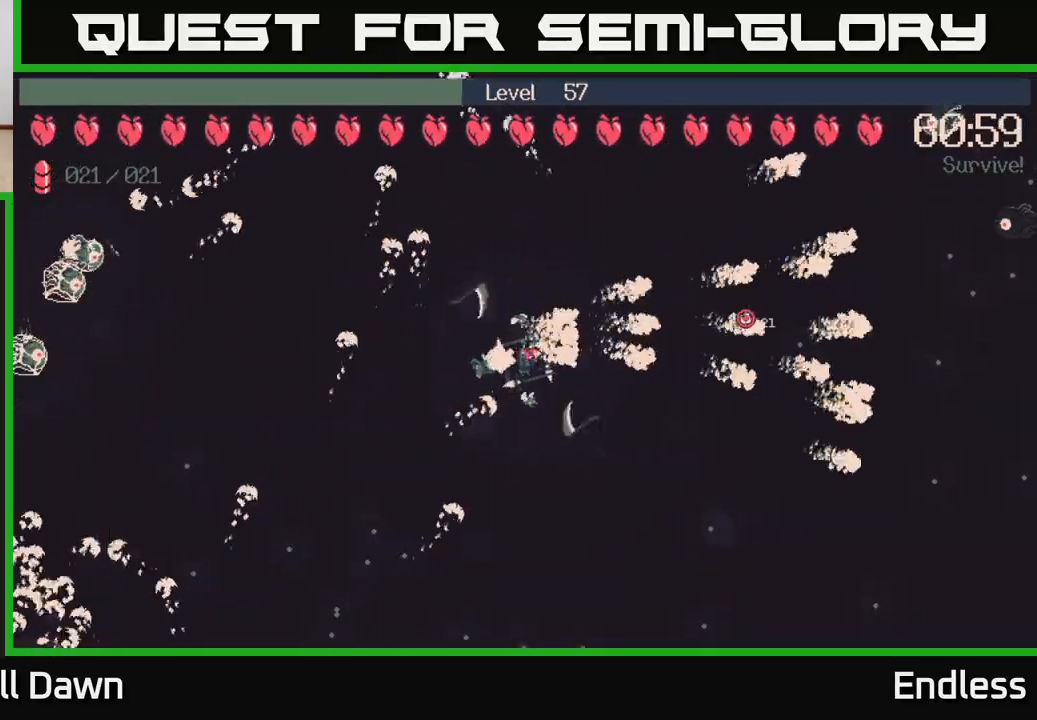
{"buttons": [], "left_stick": "center", "right_stick": "center", "events": []}
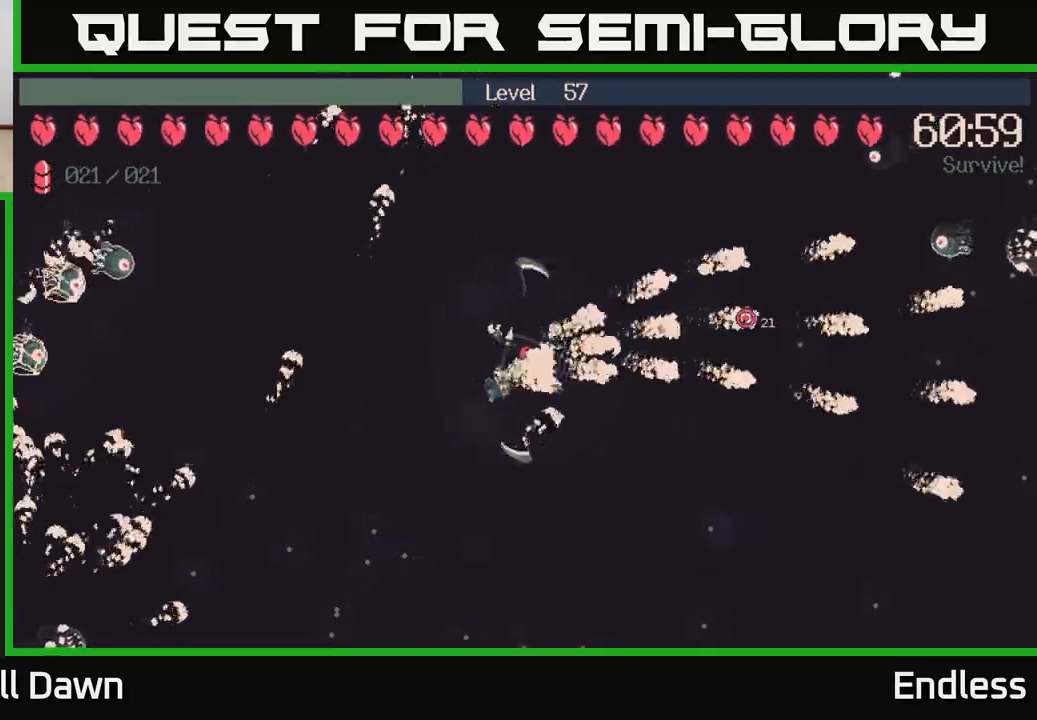
{"buttons": [], "left_stick": "down", "right_stick": "center", "events": [[50, "left_stick", "down-left"], [417, "left_stick", "down"]]}
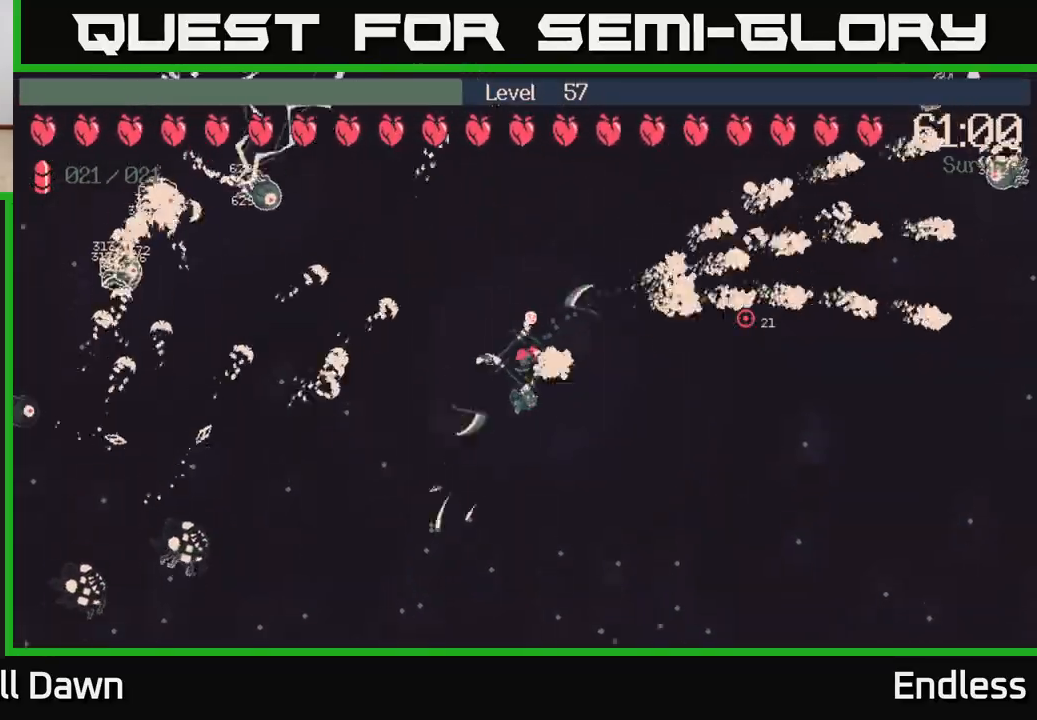
{"buttons": [], "left_stick": "down", "right_stick": "center", "events": [[267, "left_stick", "down-left"], [433, "left_stick", "down"]]}
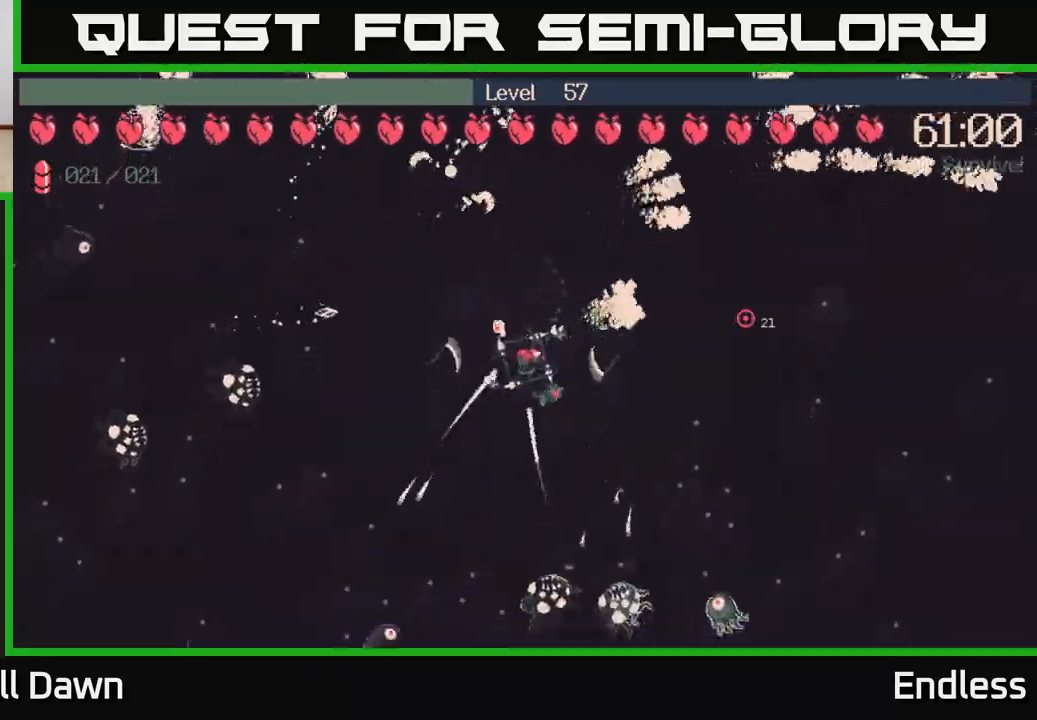
{"buttons": [], "left_stick": "up-left", "right_stick": "center", "events": [[317, "left_stick", "left"], [333, "L2", "down"], [400, "left_stick", "up-left"], [483, "L2", "up"]]}
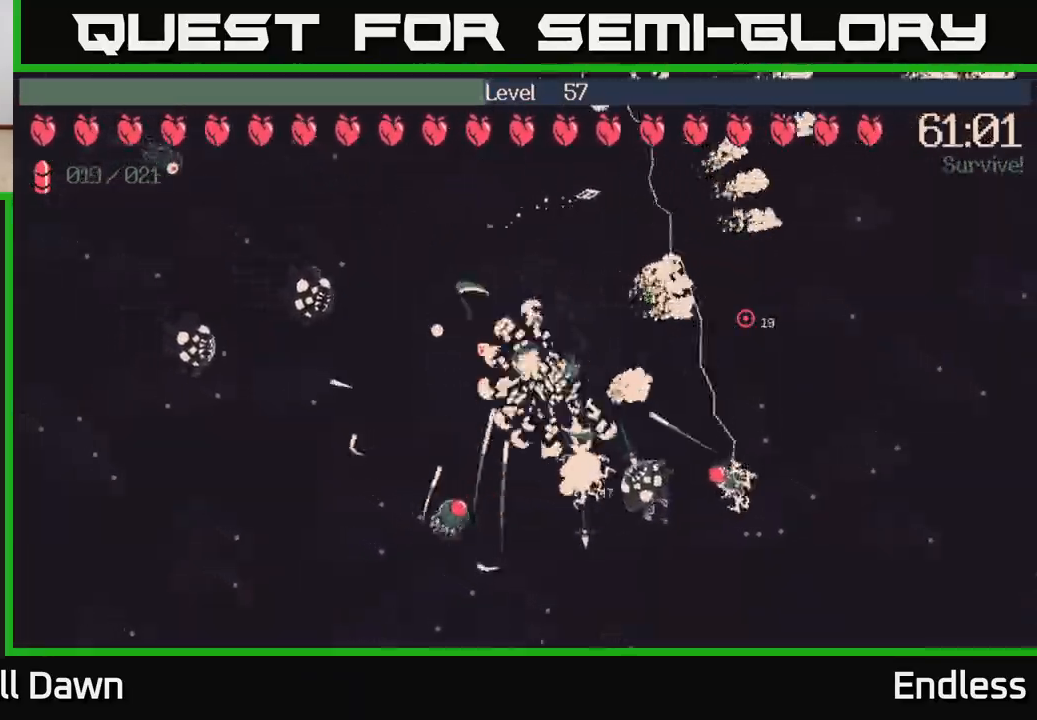
{"buttons": [], "left_stick": "right", "right_stick": "center", "events": [[83, "left_stick", "up-right"], [500, "left_stick", "right"]]}
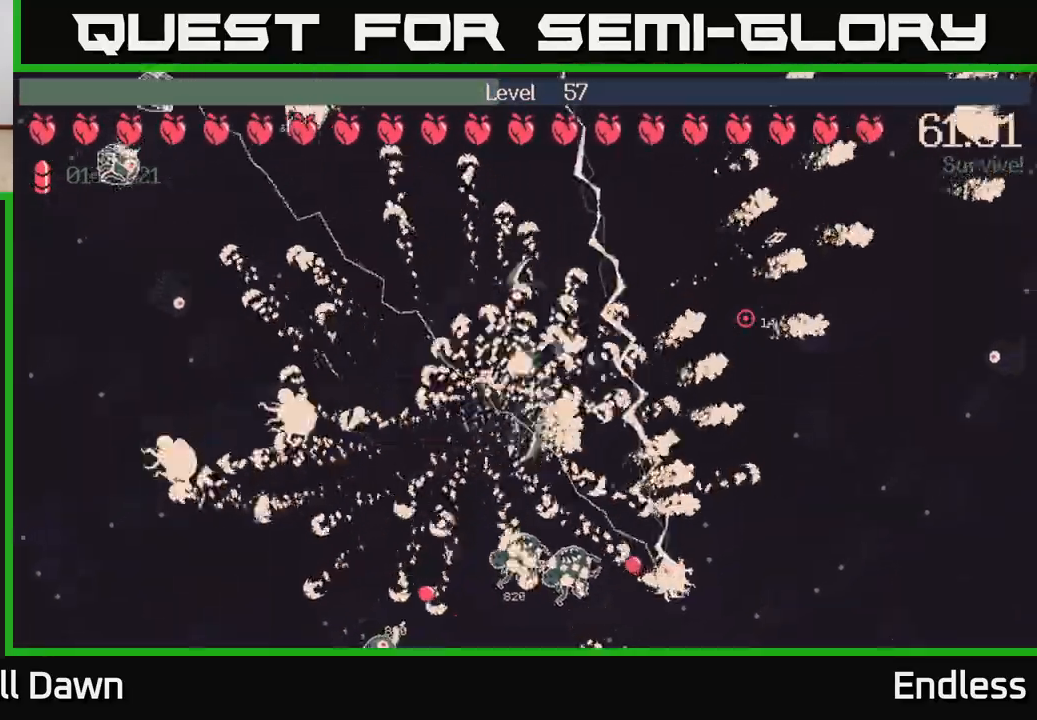
{"buttons": [], "left_stick": "down-right", "right_stick": "center", "events": [[417, "left_stick", "down-right"]]}
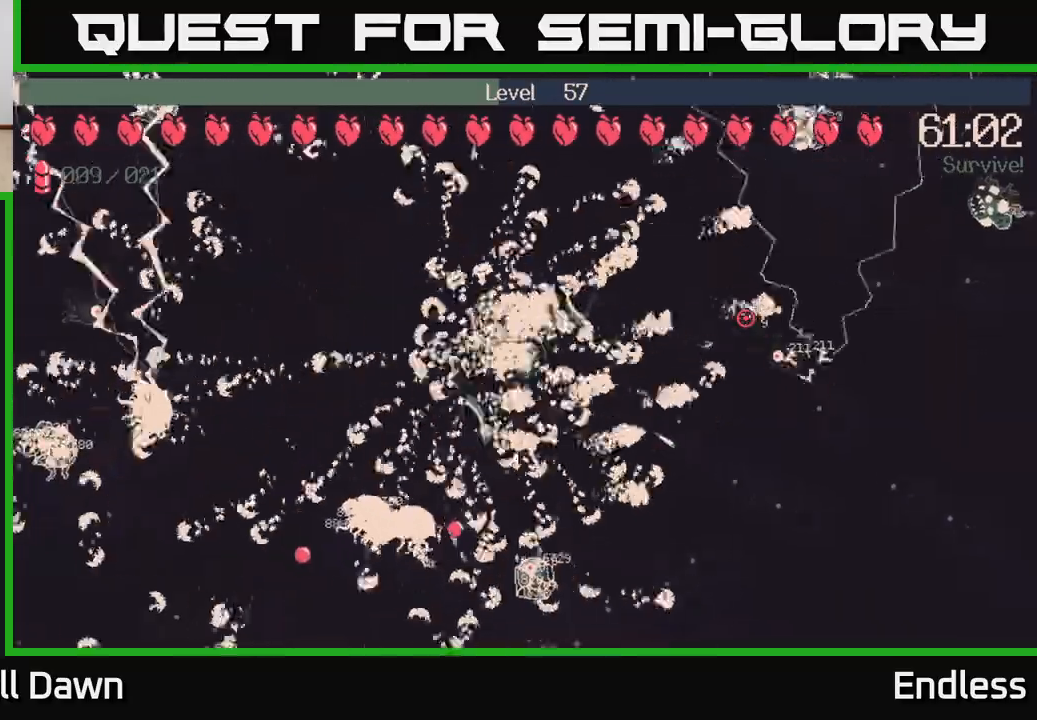
{"buttons": [], "left_stick": "right", "right_stick": "center", "events": [[483, "left_stick", "right"]]}
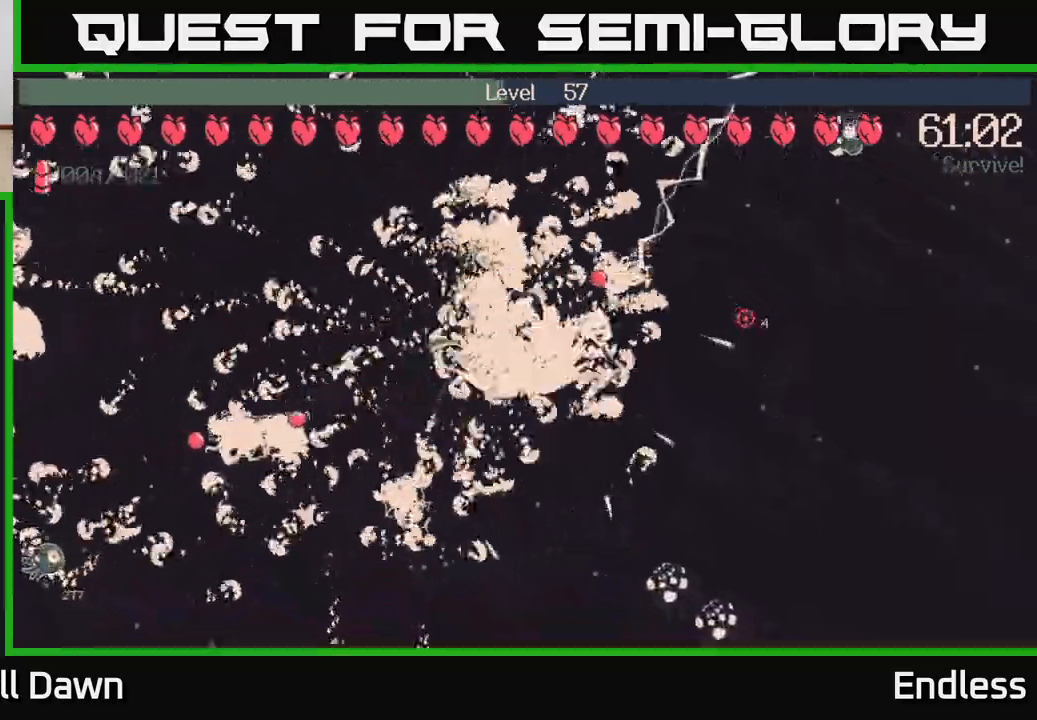
{"buttons": [], "left_stick": "right", "right_stick": "center", "events": []}
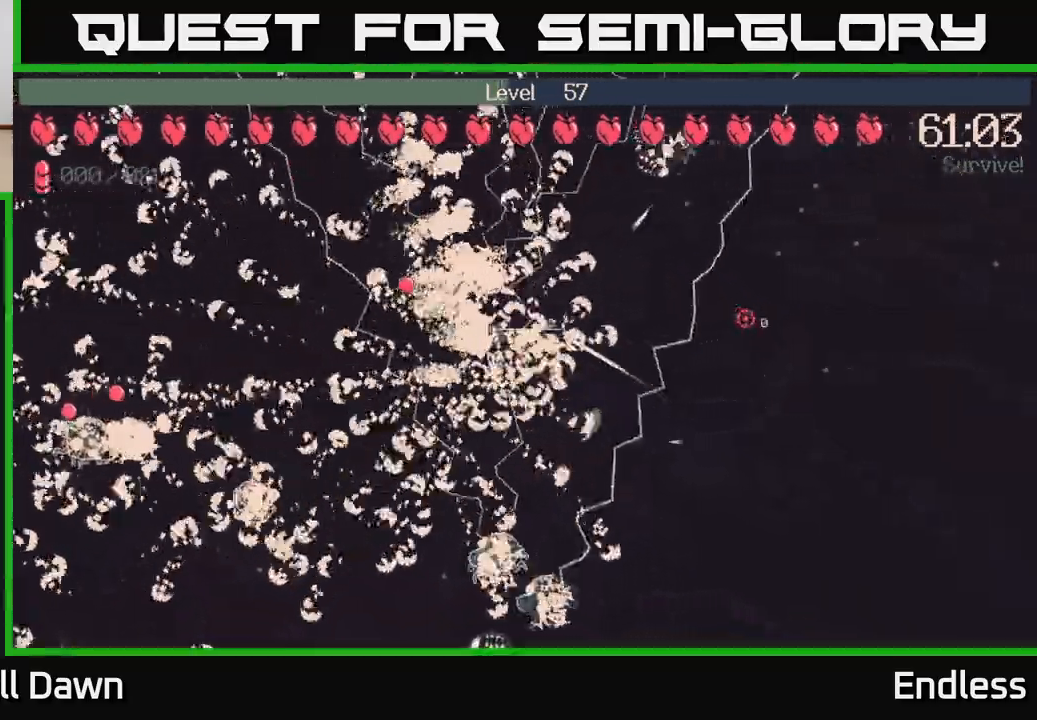
{"buttons": [], "left_stick": "up-right", "right_stick": "center", "events": [[483, "left_stick", "up-right"]]}